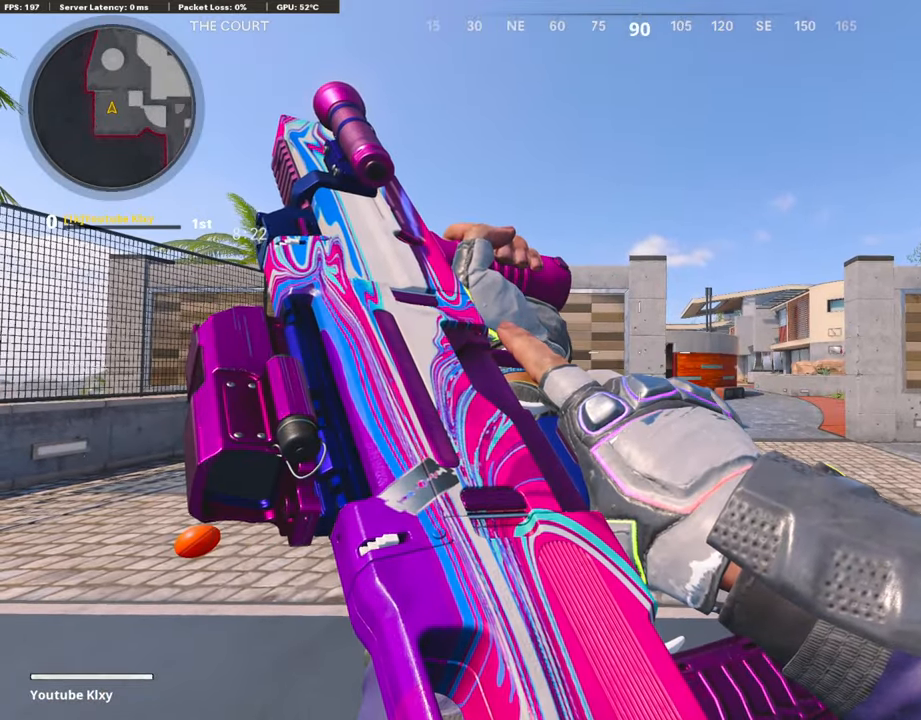
Gameplay with a controller (PlayStation layout); each line is a JSON object with the inputs held at the frame after it. "events" lists button and stick changes between this image and that frame as [ms after this image, input, new state], when the widget could be followed in between.
{"buttons": [], "left_stick": "center", "right_stick": "center", "events": []}
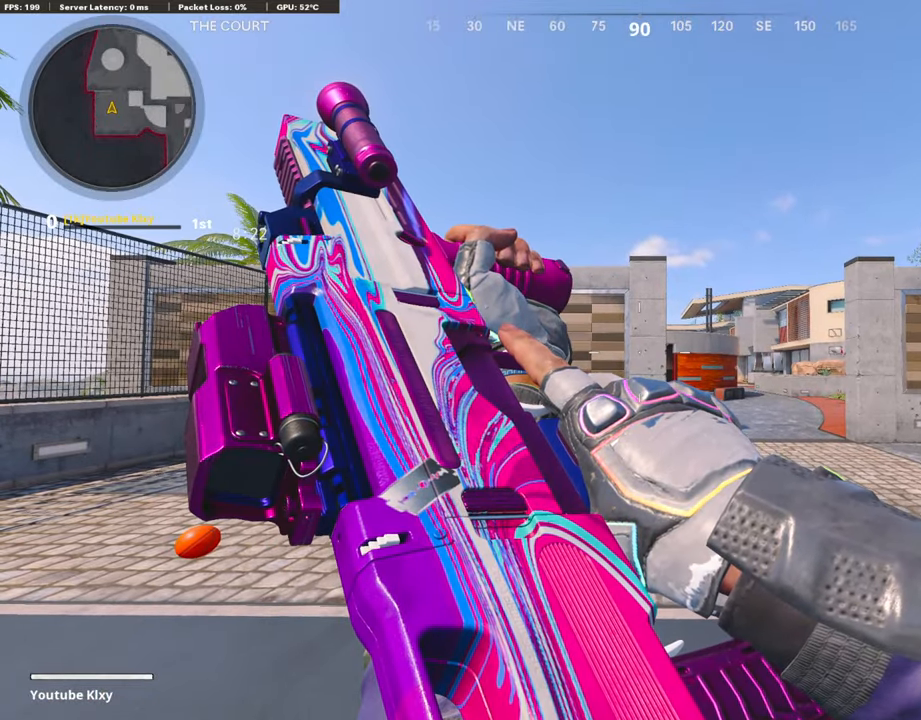
{"buttons": [], "left_stick": "center", "right_stick": "center", "events": []}
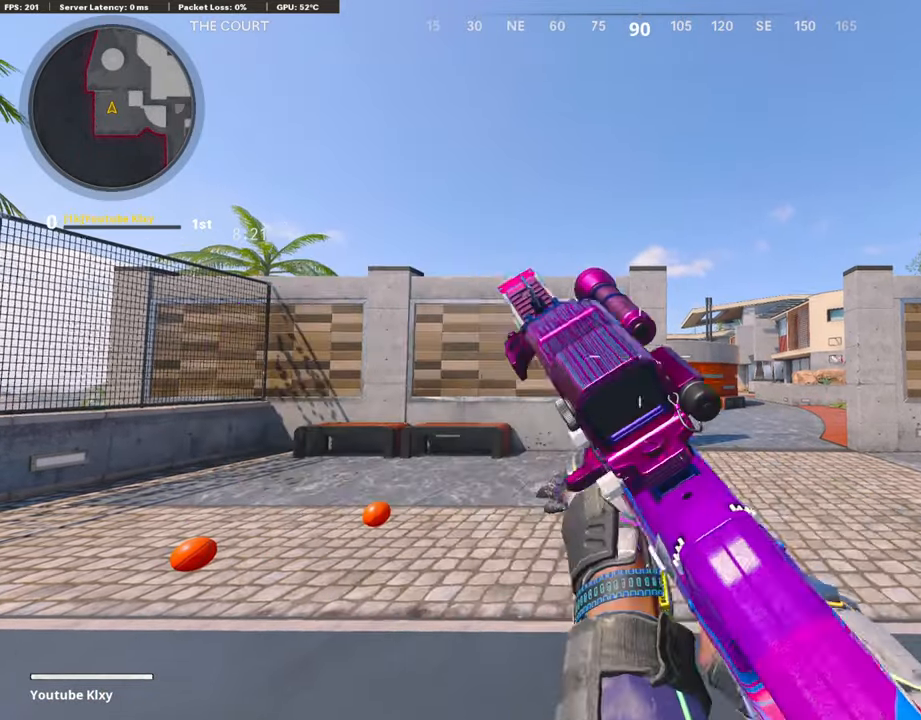
{"buttons": [], "left_stick": "center", "right_stick": "center", "events": []}
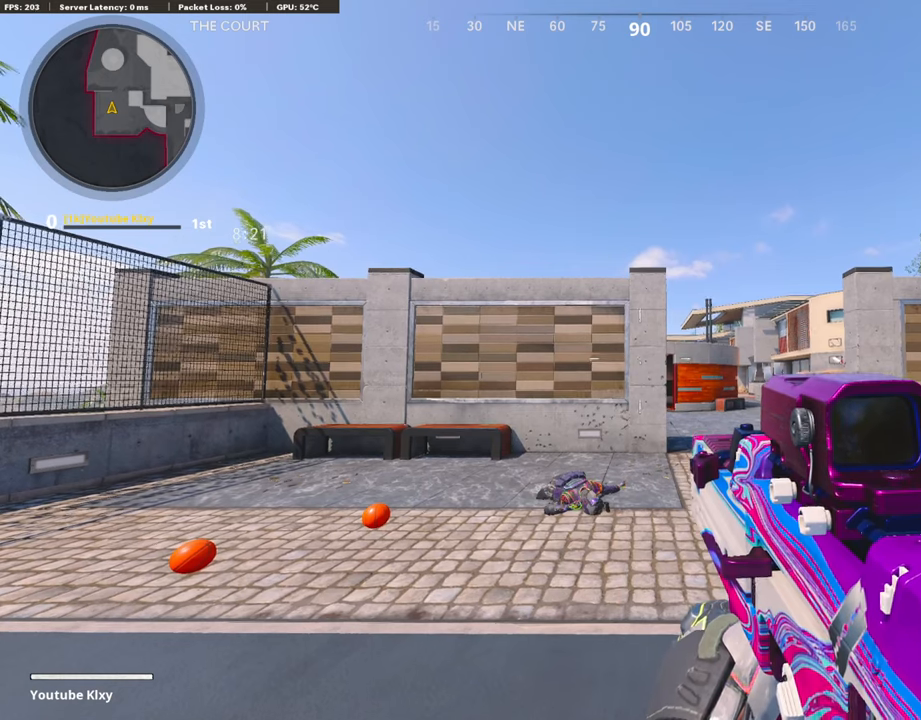
{"buttons": [], "left_stick": "center", "right_stick": "center", "events": []}
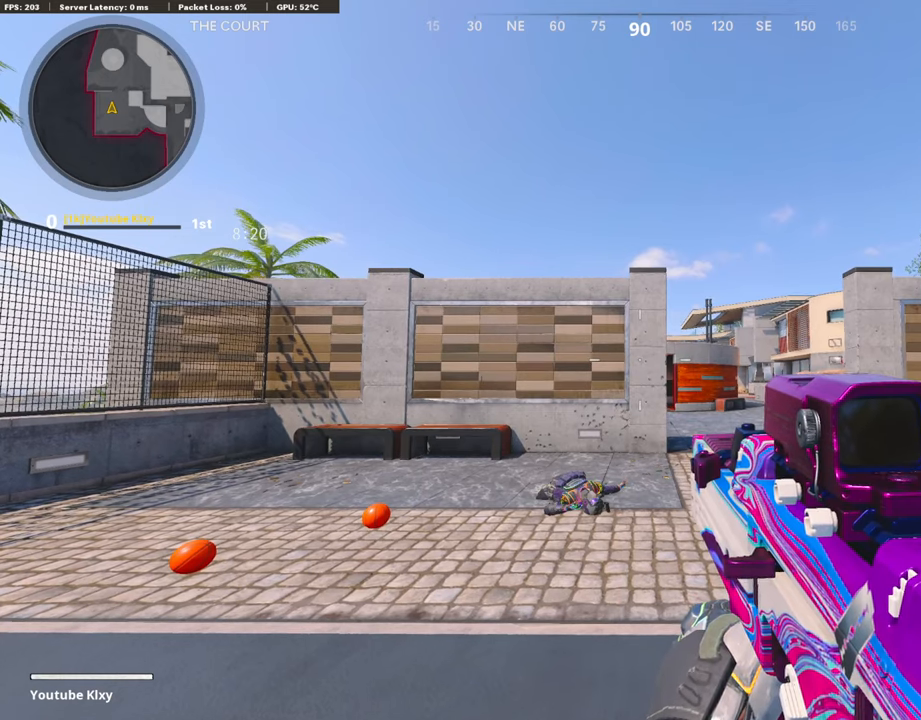
{"buttons": [], "left_stick": "center", "right_stick": "center", "events": []}
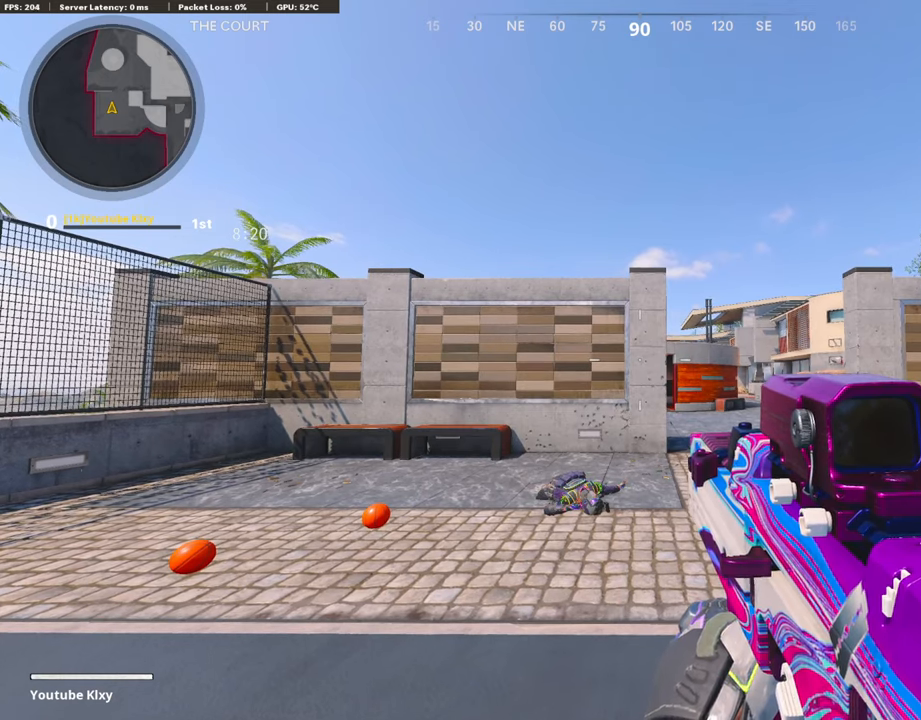
{"buttons": [], "left_stick": "center", "right_stick": "center", "events": [[101, "START", "down"], [235, "START", "up"]]}
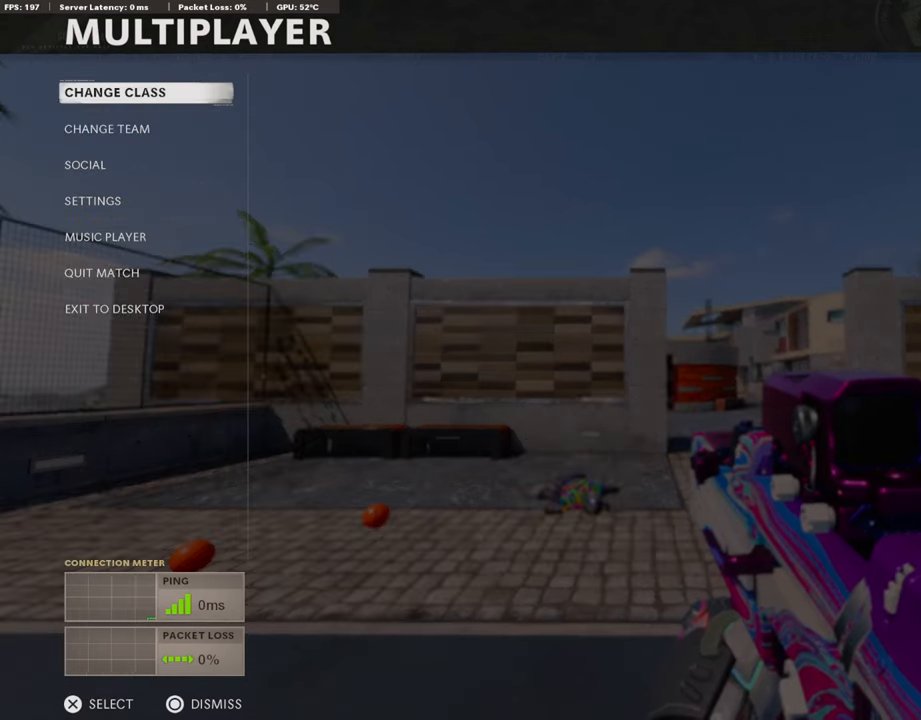
{"buttons": [], "left_stick": "center", "right_stick": "center", "events": [[353, "CIRCLE", "down"], [488, "CIRCLE", "up"]]}
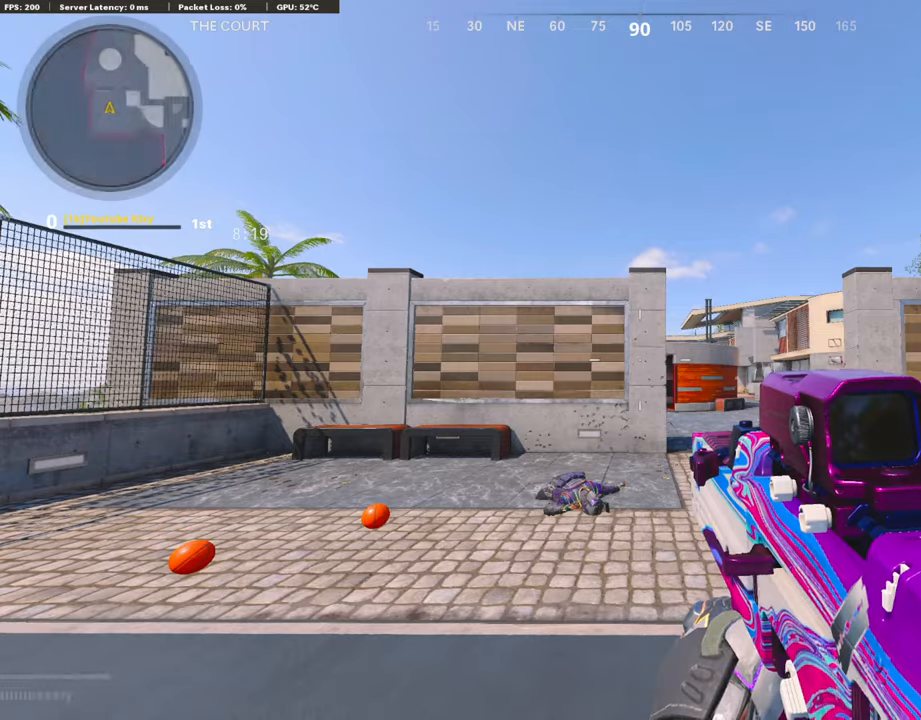
{"buttons": ["CROSS", "R1"], "left_stick": "up", "right_stick": "center", "events": [[100, "left_stick", "up"], [168, "L3", "down"], [218, "R1", "down"], [420, "L3", "up"], [487, "CROSS", "down"]]}
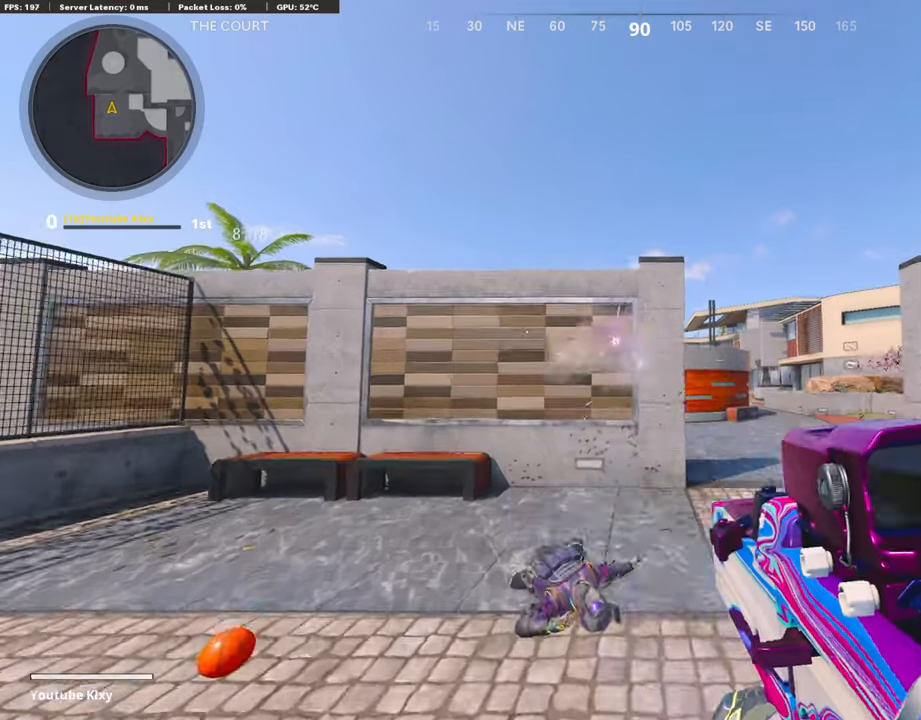
{"buttons": [], "left_stick": "center", "right_stick": "center", "events": [[118, "CROSS", "up"], [151, "R1", "up"], [252, "left_stick", "center"], [320, "START", "down"], [488, "START", "up"]]}
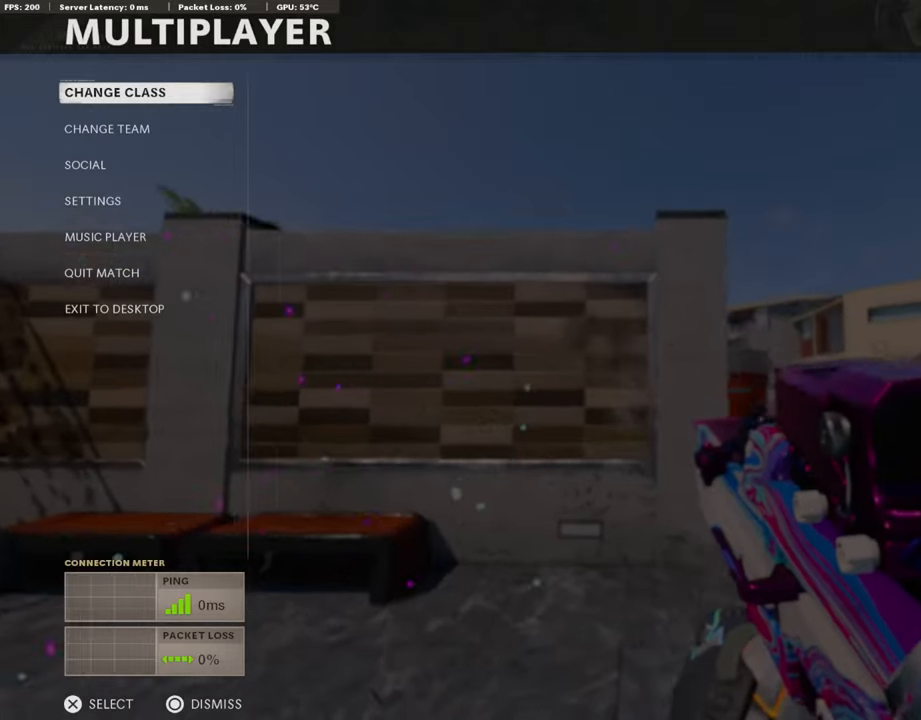
{"buttons": [], "left_stick": "center", "right_stick": "center", "events": [[269, "CIRCLE", "down"], [370, "CIRCLE", "up"]]}
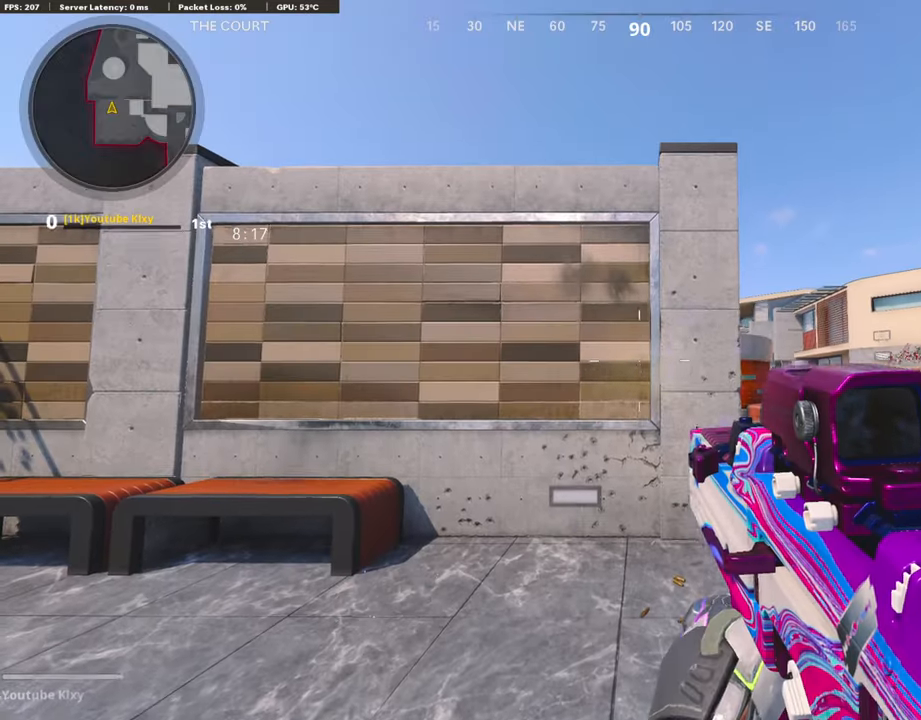
{"buttons": ["R1"], "left_stick": "down", "right_stick": "center", "events": [[34, "R1", "down"], [235, "left_stick", "down"], [269, "R1", "up"], [437, "R1", "down"]]}
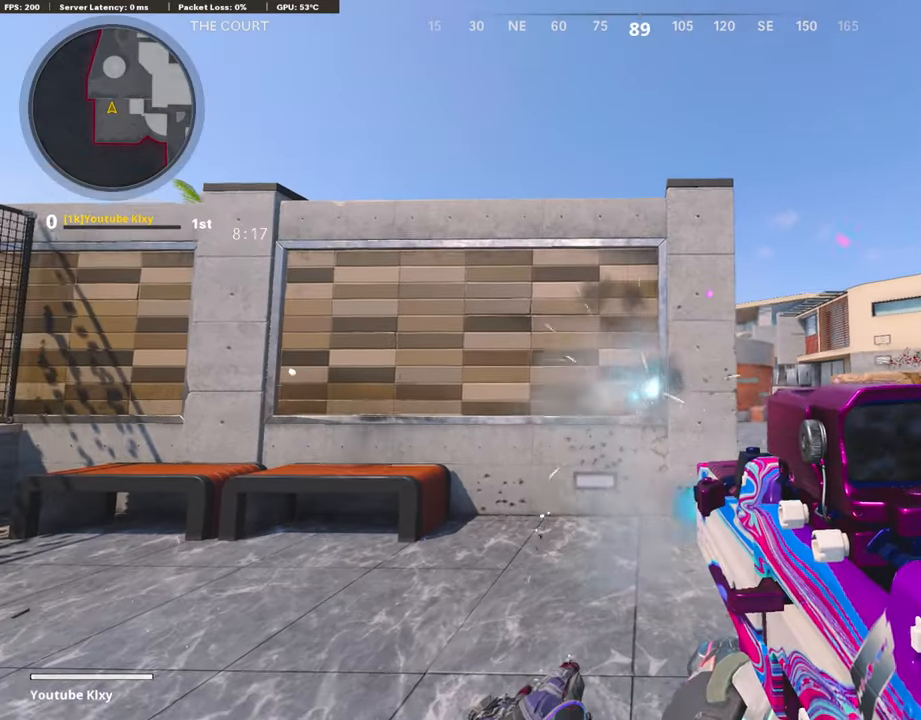
{"buttons": ["TRIANGLE"], "left_stick": "center", "right_stick": "center", "events": [[168, "R1", "up"], [218, "left_stick", "center"], [470, "TRIANGLE", "down"]]}
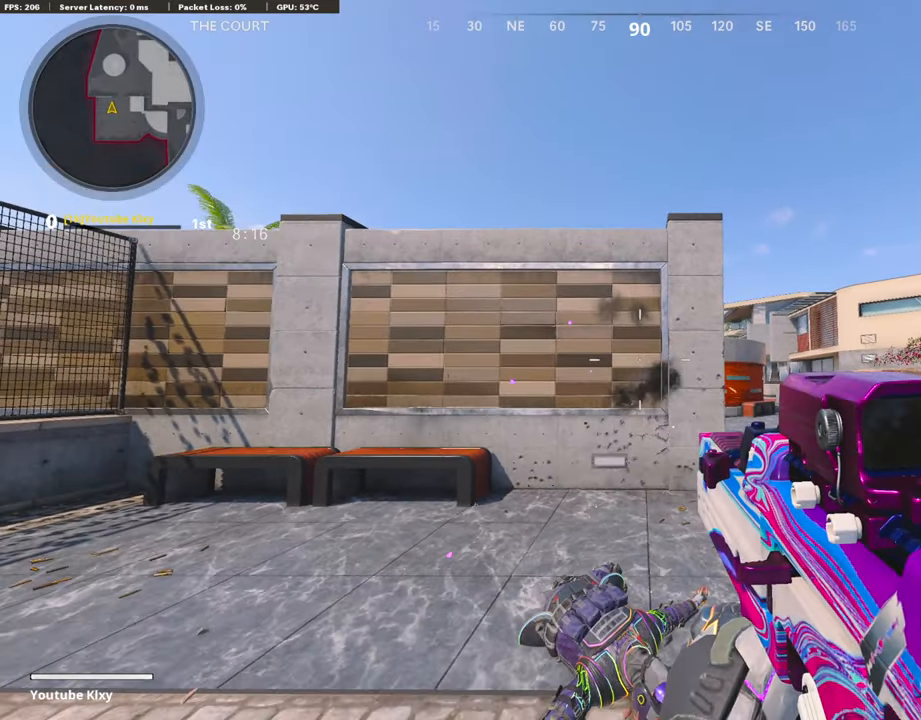
{"buttons": [], "left_stick": "center", "right_stick": "center", "events": [[185, "TRIANGLE", "up"]]}
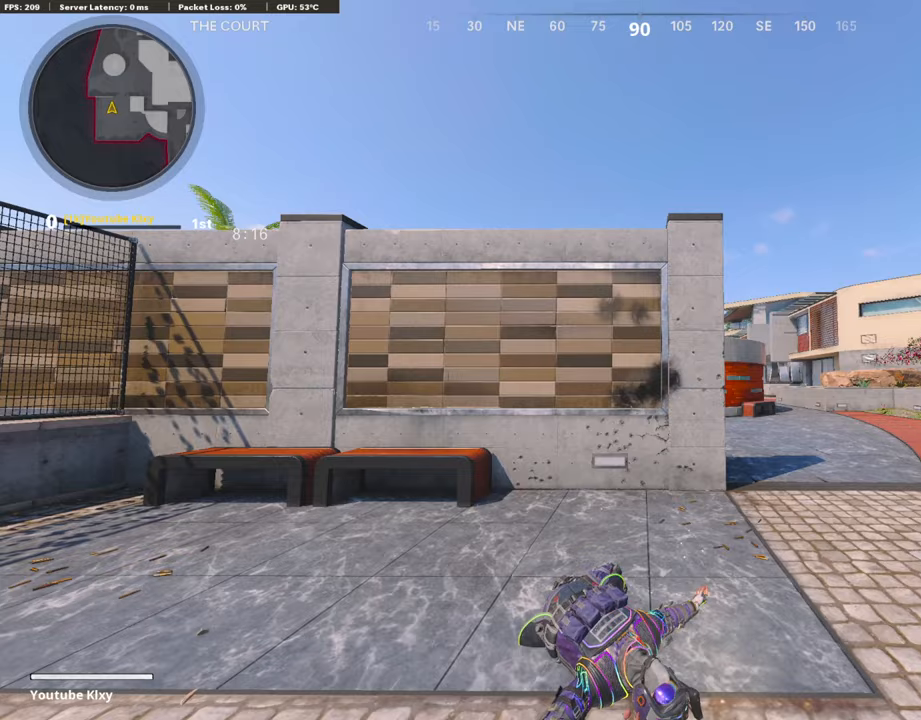
{"buttons": ["R1"], "left_stick": "center", "right_stick": "center", "events": [[252, "R1", "down"]]}
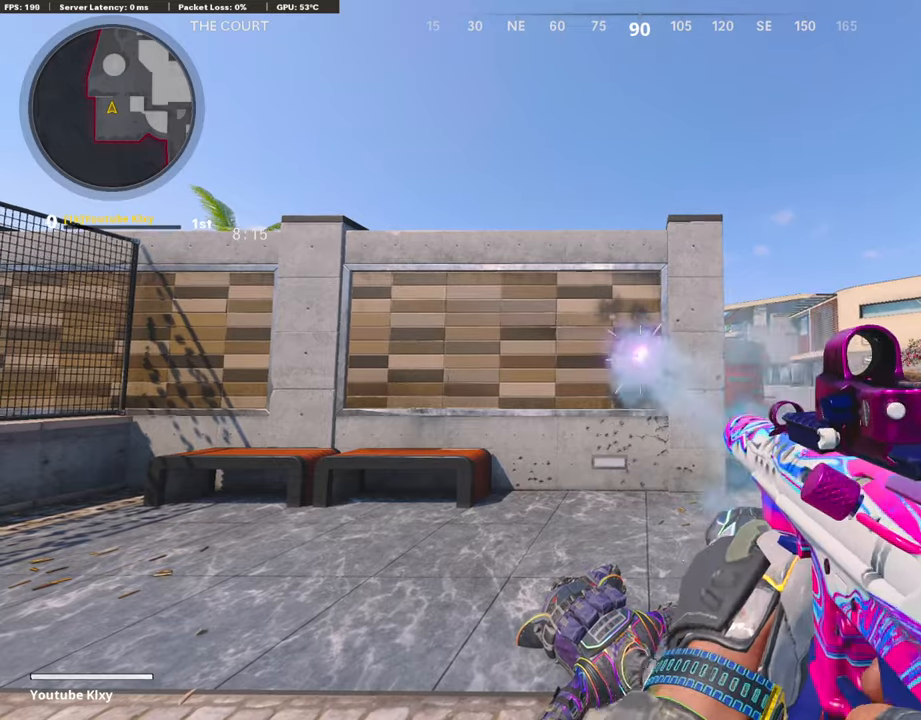
{"buttons": [], "left_stick": "center", "right_stick": "center", "events": [[320, "R1", "up"], [404, "R1", "down"], [505, "R1", "up"]]}
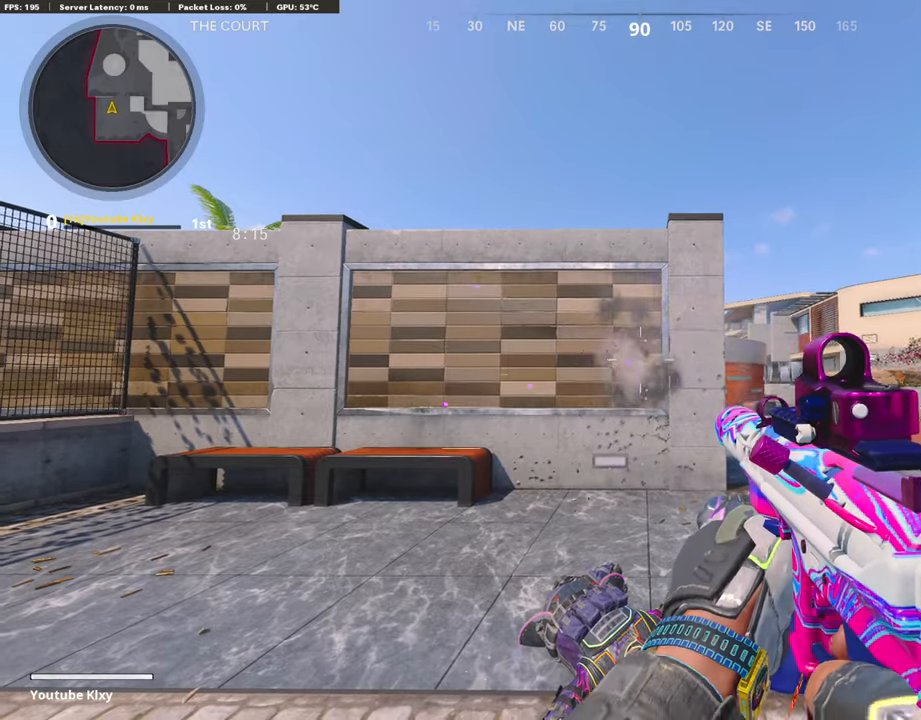
{"buttons": [], "left_stick": "center", "right_stick": "center", "events": [[84, "R1", "down"], [151, "R1", "up"], [151, "left_stick", "down-left"], [235, "R1", "down"], [269, "left_stick", "center"], [336, "R1", "up"], [387, "R1", "down"], [471, "R1", "up"]]}
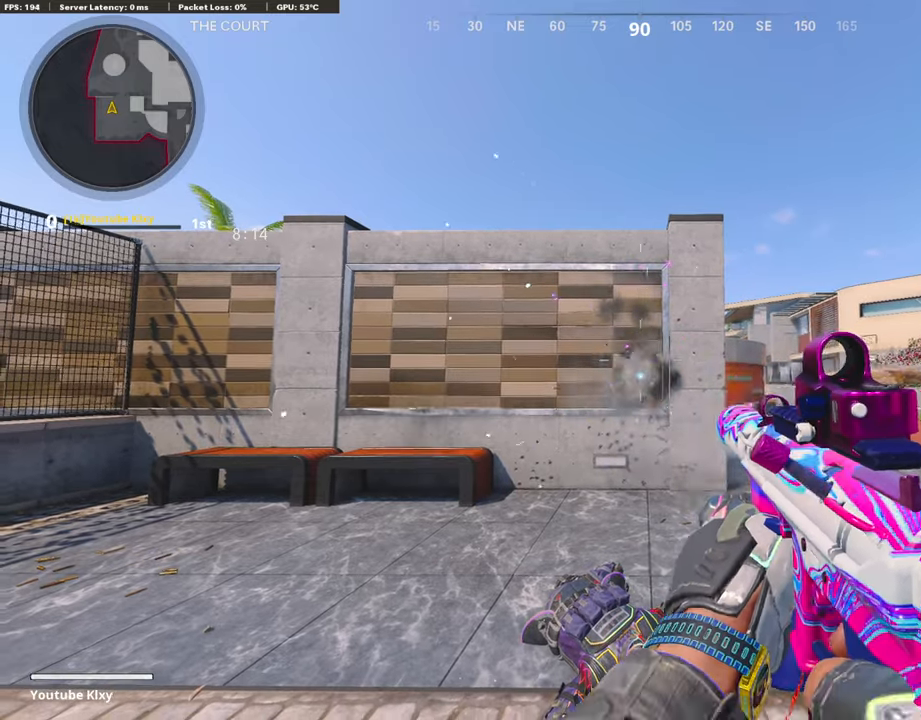
{"buttons": [], "left_stick": "center", "right_stick": "center", "events": [[51, "R1", "down"], [101, "R1", "up"]]}
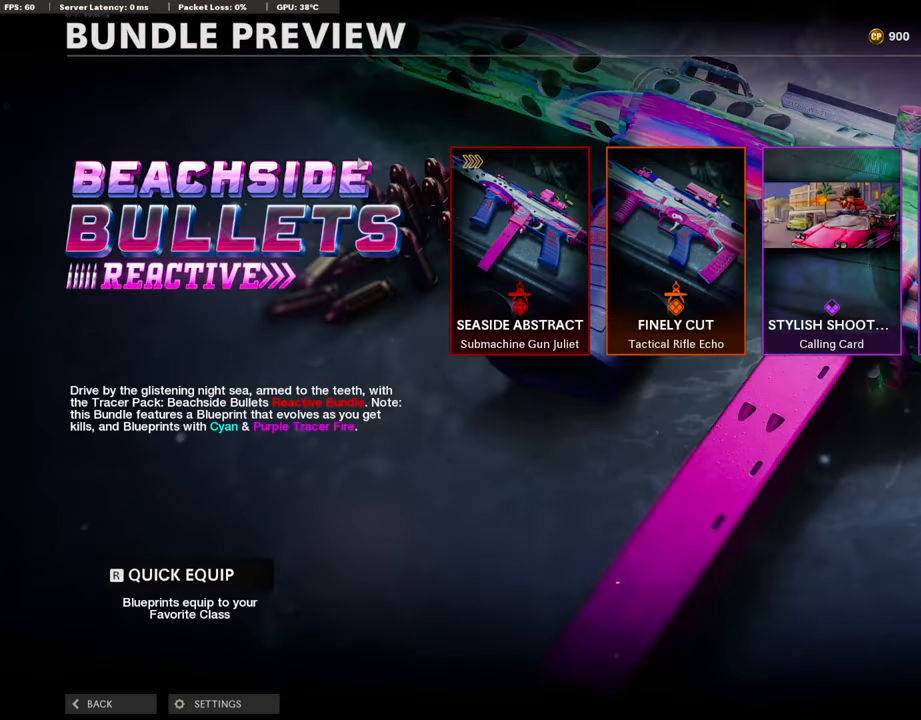
{"buttons": [], "left_stick": "center", "right_stick": "center", "events": []}
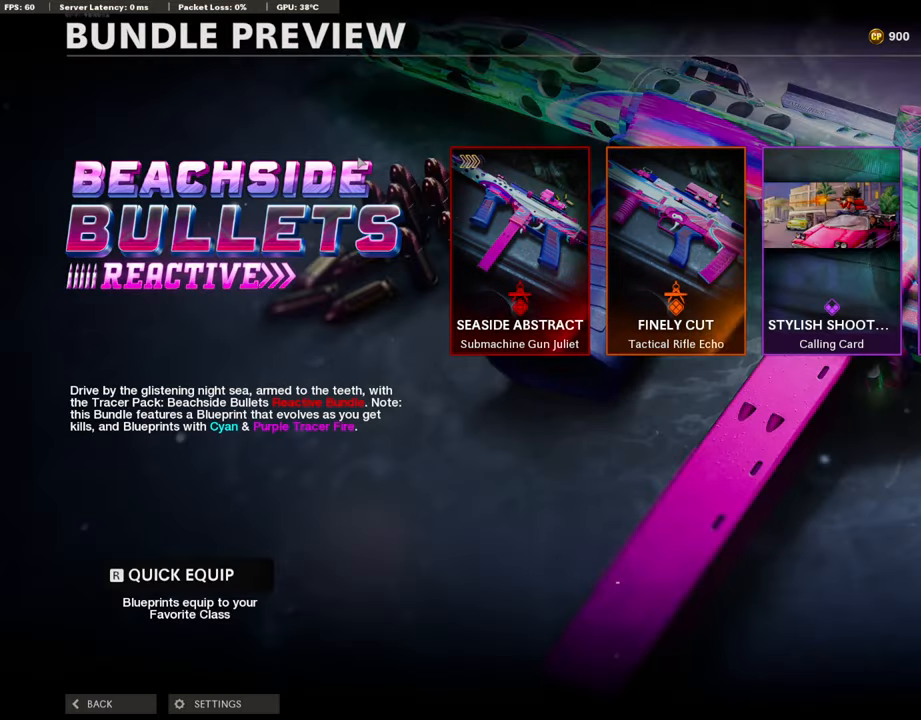
{"buttons": [], "left_stick": "center", "right_stick": "center", "events": []}
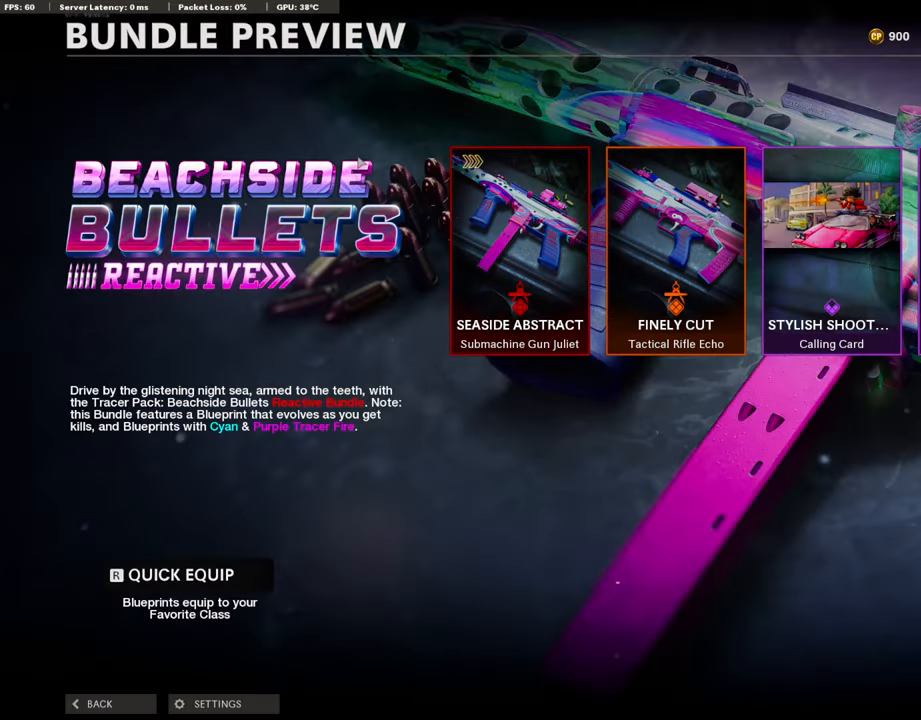
{"buttons": [], "left_stick": "center", "right_stick": "center", "events": []}
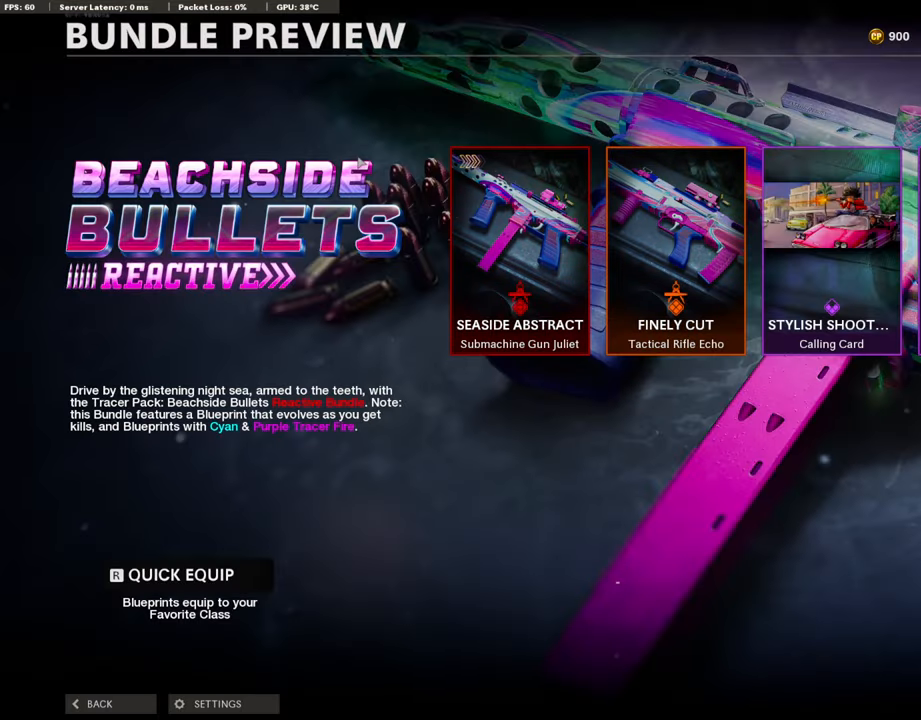
{"buttons": [], "left_stick": "center", "right_stick": "center", "events": []}
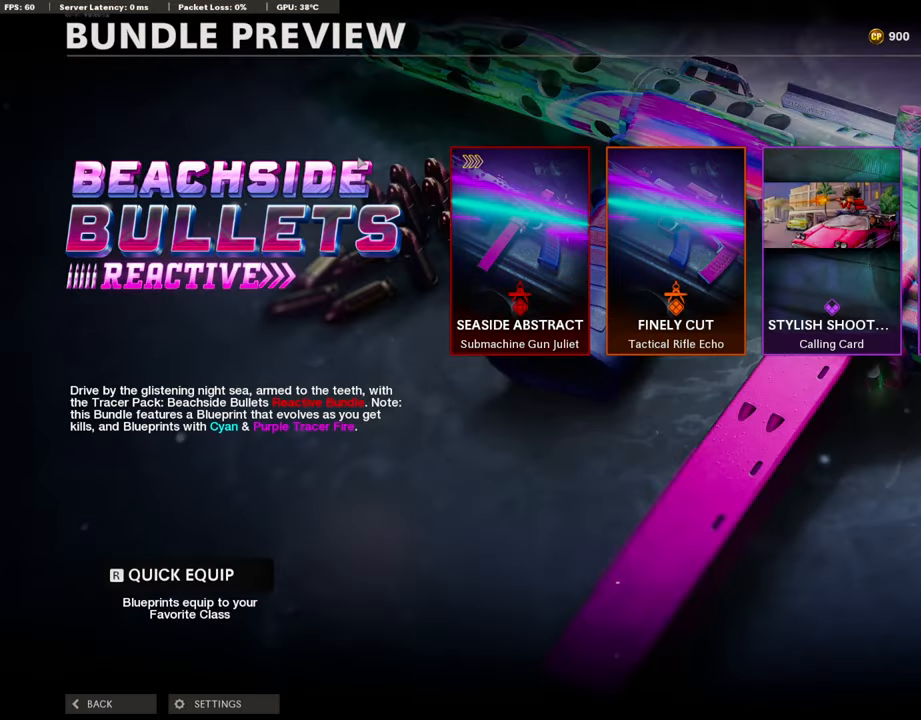
{"buttons": [], "left_stick": "center", "right_stick": "center", "events": []}
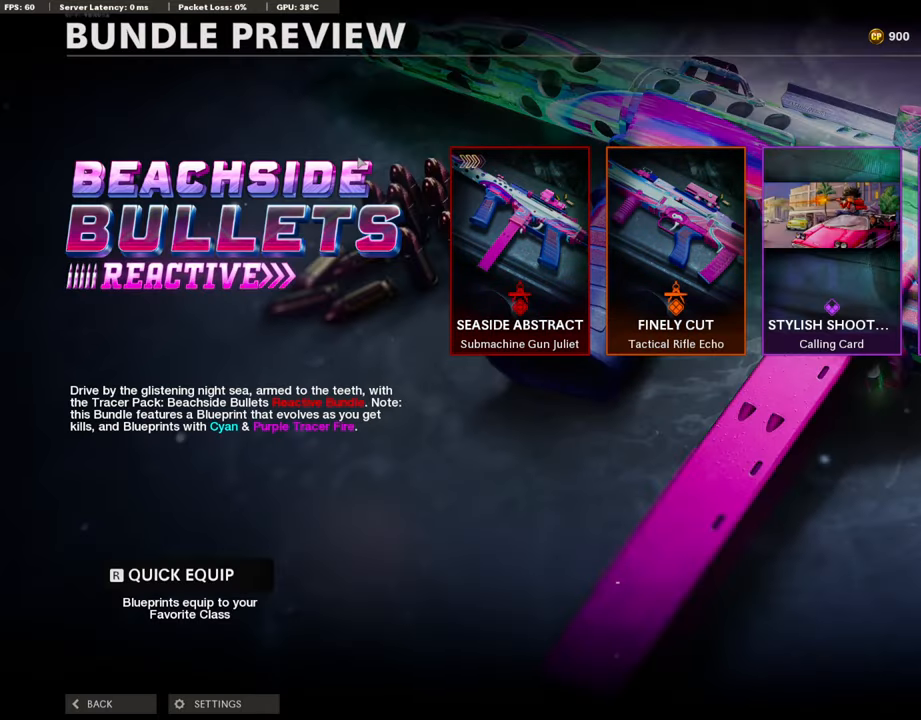
{"buttons": [], "left_stick": "center", "right_stick": "center", "events": []}
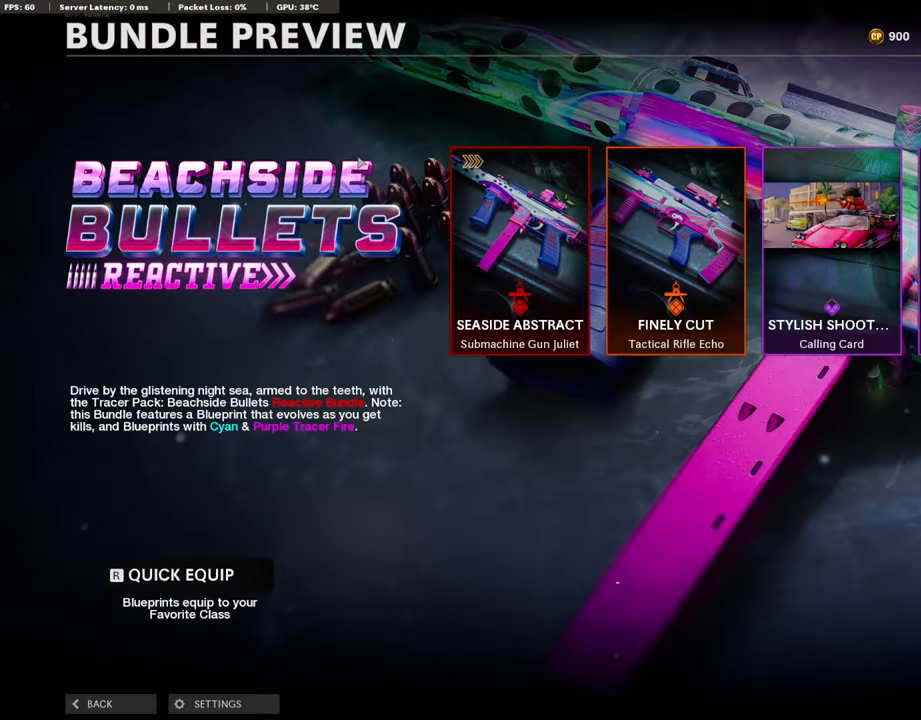
{"buttons": [], "left_stick": "center", "right_stick": "center", "events": [[219, "CROSS", "down"], [353, "CROSS", "up"]]}